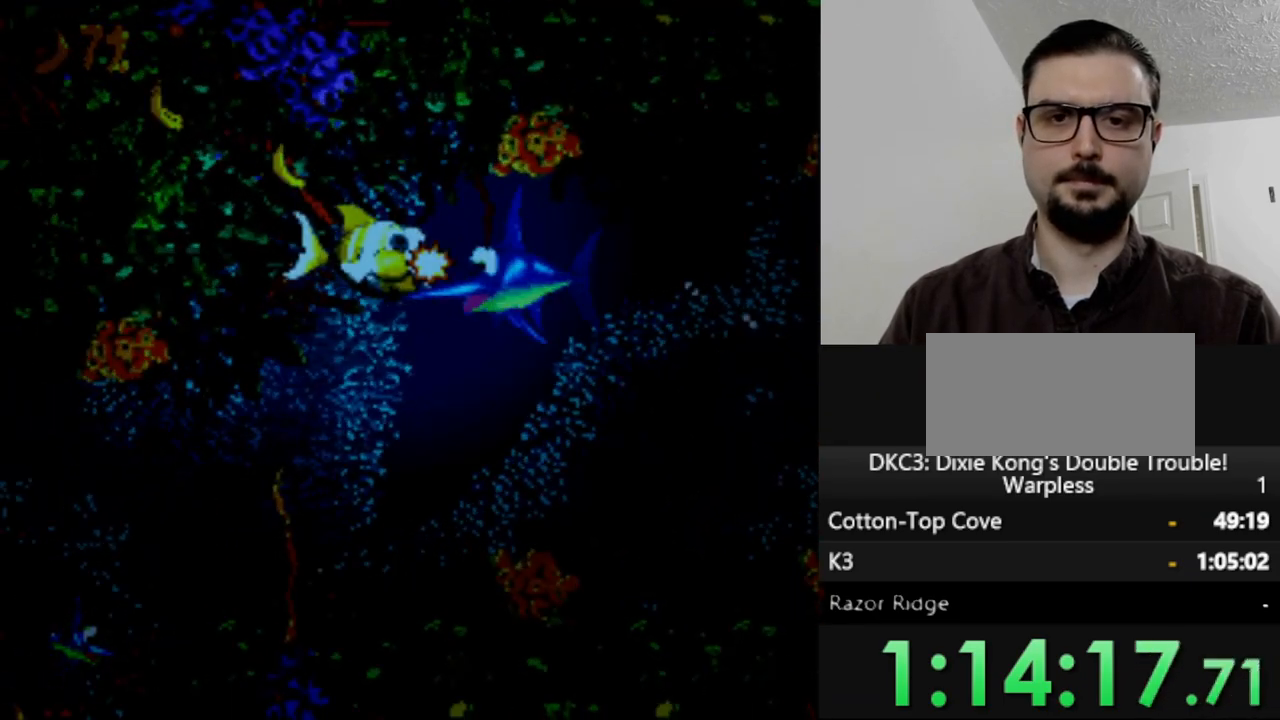
Gameplay with a controller (Nintendo layout); each line is a JSON object with the inputs held at the frame after it. "events" lists button and stick changes between this image and that frame as [ms after this image, input, new state], when the widget could be followed in between. Not read: L3 R3.
{"buttons": ["DPAD_DOWN", "DPAD_LEFT"], "events": [[383, "DPAD_LEFT", "down"]]}
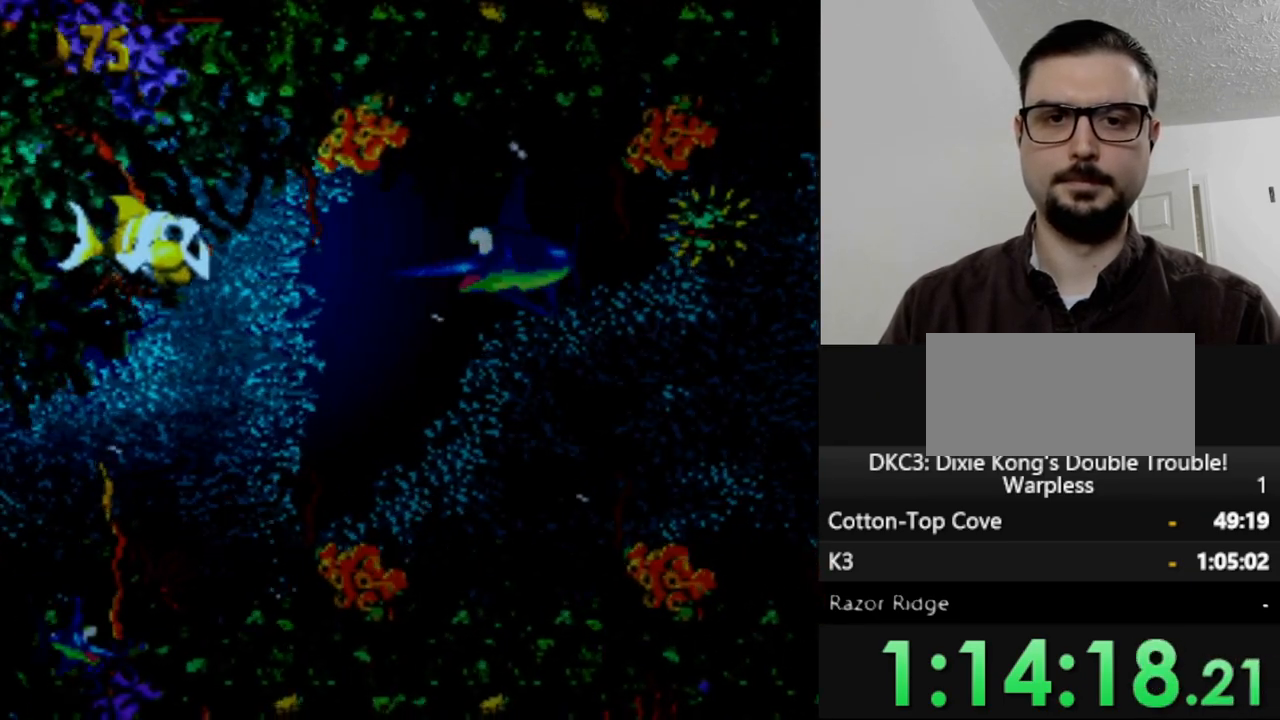
{"buttons": ["DPAD_LEFT"], "events": [[483, "DPAD_DOWN", "up"]]}
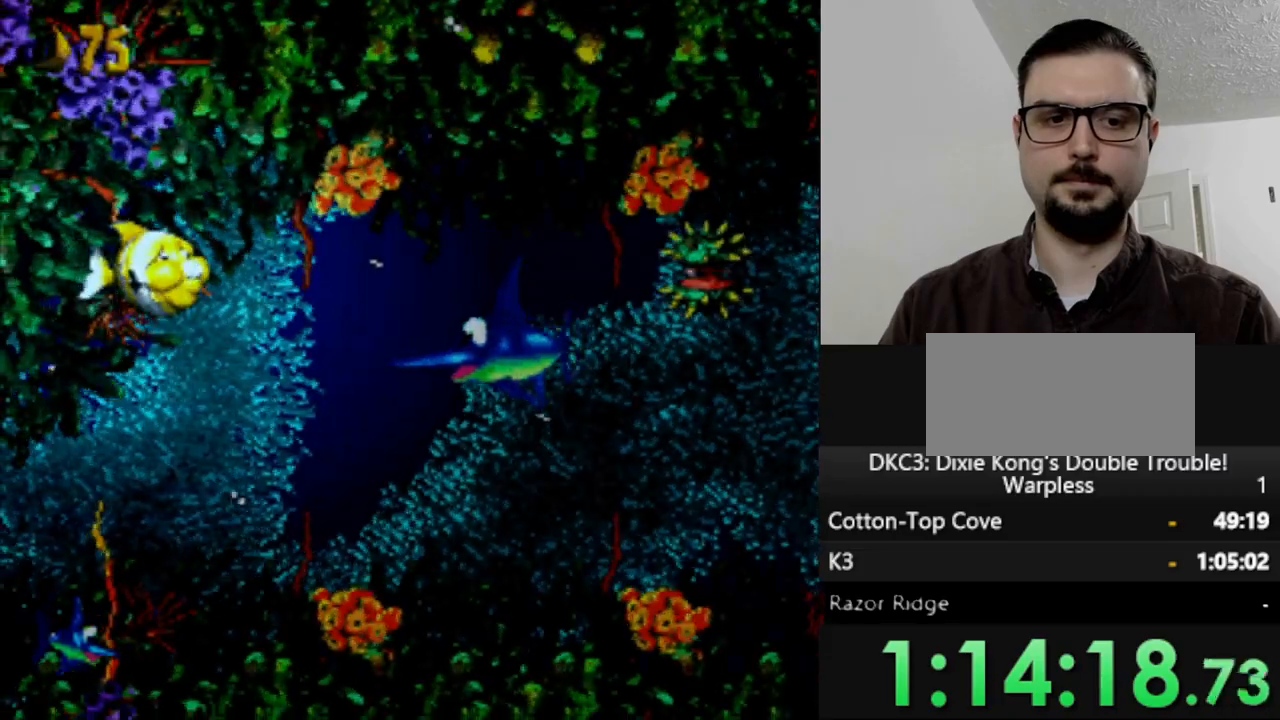
{"buttons": ["DPAD_LEFT"], "events": []}
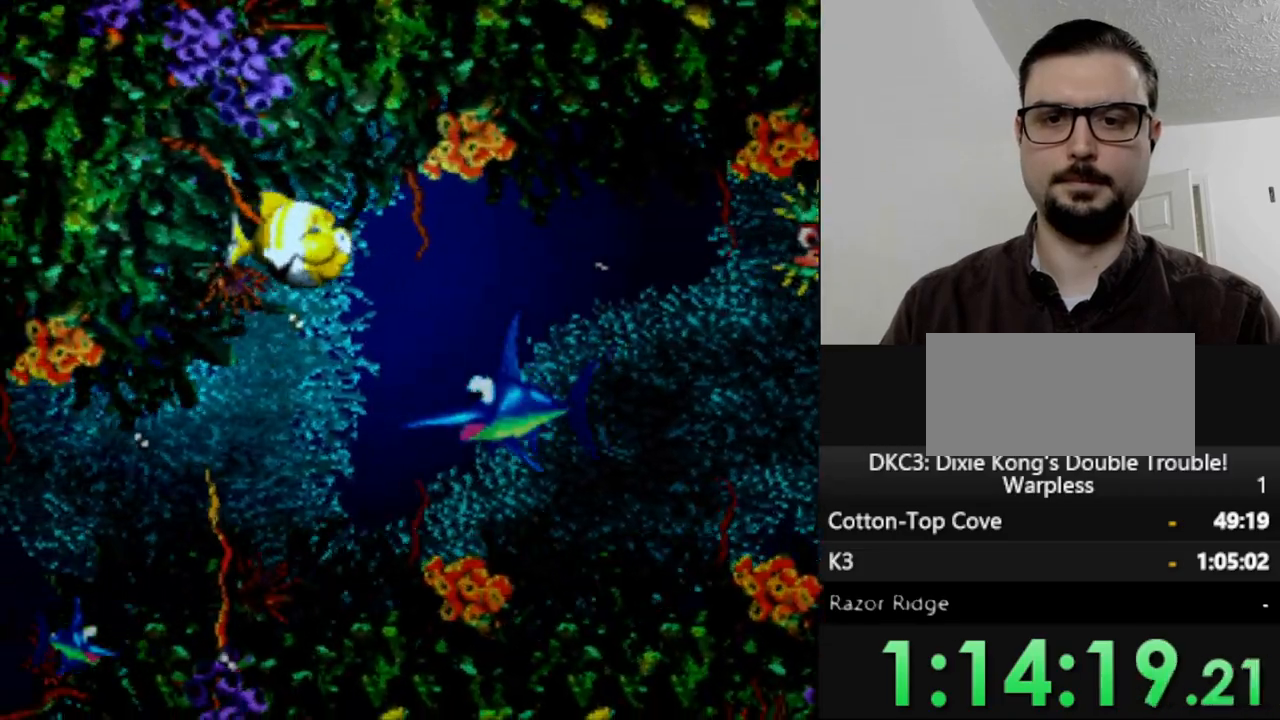
{"buttons": ["DPAD_LEFT"], "events": []}
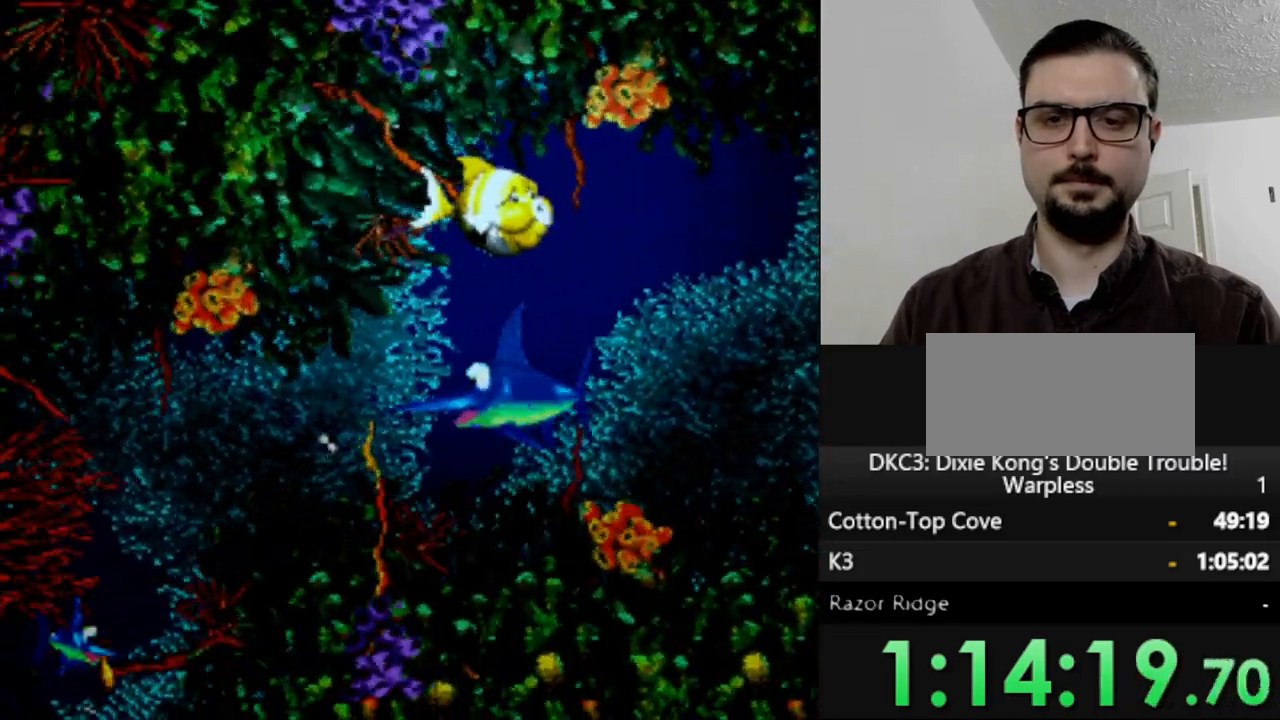
{"buttons": ["DPAD_DOWN"], "events": [[433, "DPAD_DOWN", "down"], [500, "DPAD_LEFT", "up"]]}
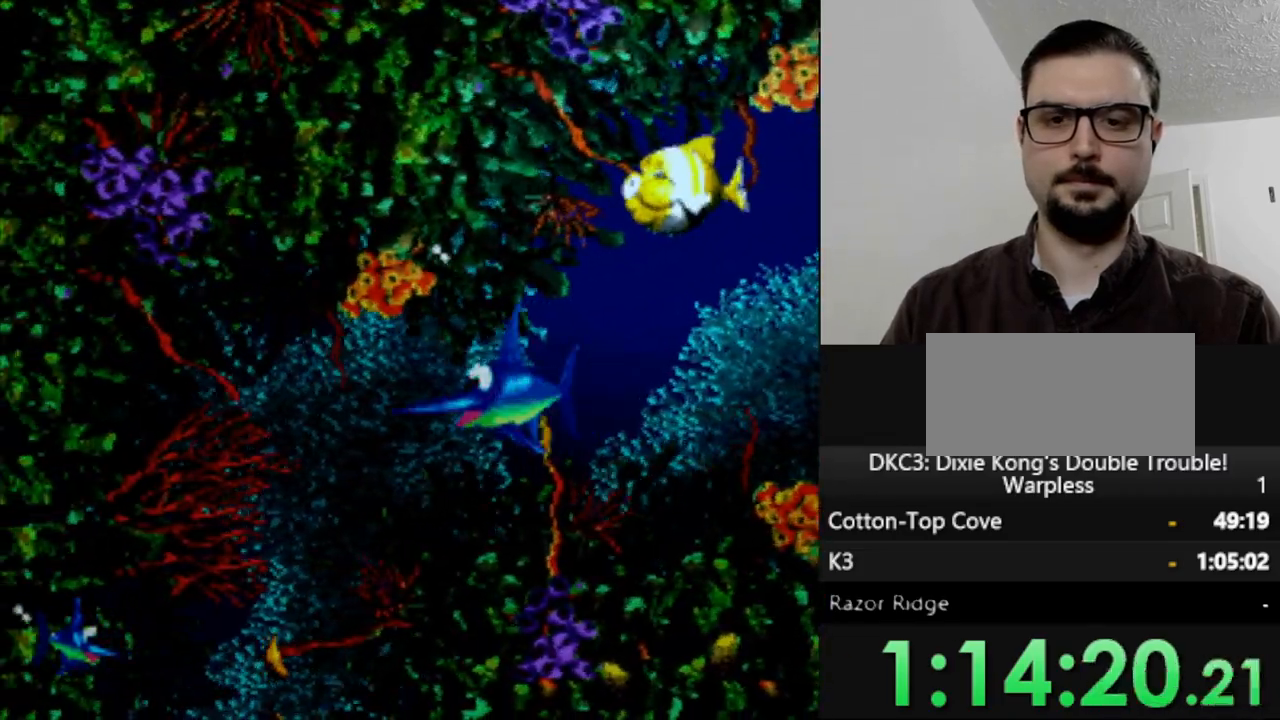
{"buttons": ["DPAD_DOWN", "DPAD_LEFT"], "events": [[433, "DPAD_LEFT", "down"]]}
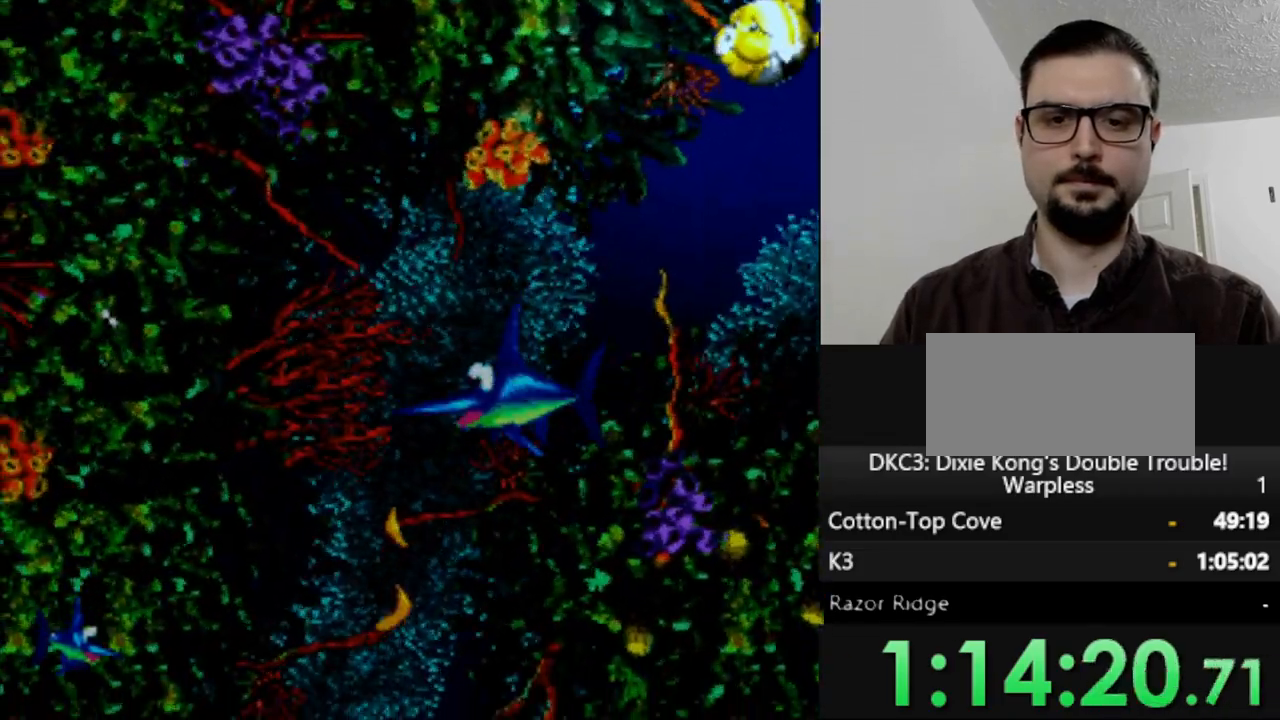
{"buttons": [], "events": [[133, "DPAD_LEFT", "up"], [467, "DPAD_DOWN", "up"]]}
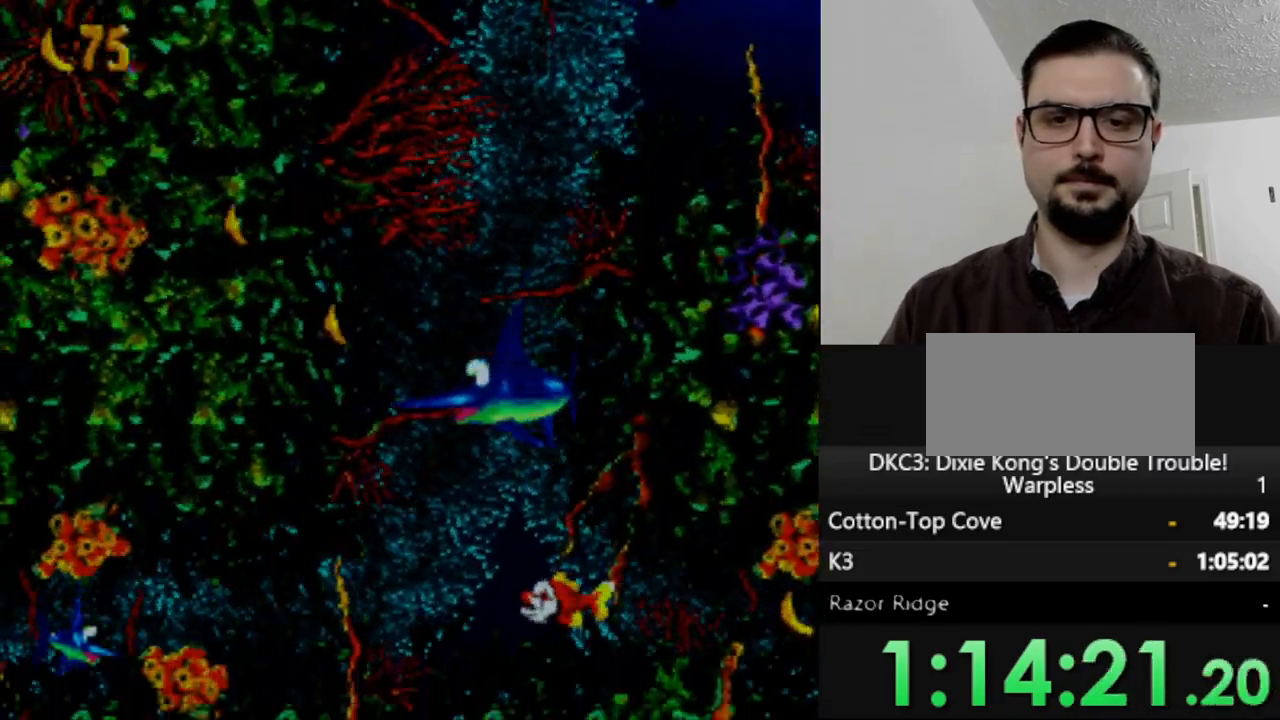
{"buttons": ["DPAD_UP"], "events": [[83, "DPAD_UP", "down"], [133, "DPAD_RIGHT", "down"], [200, "DPAD_RIGHT", "up"]]}
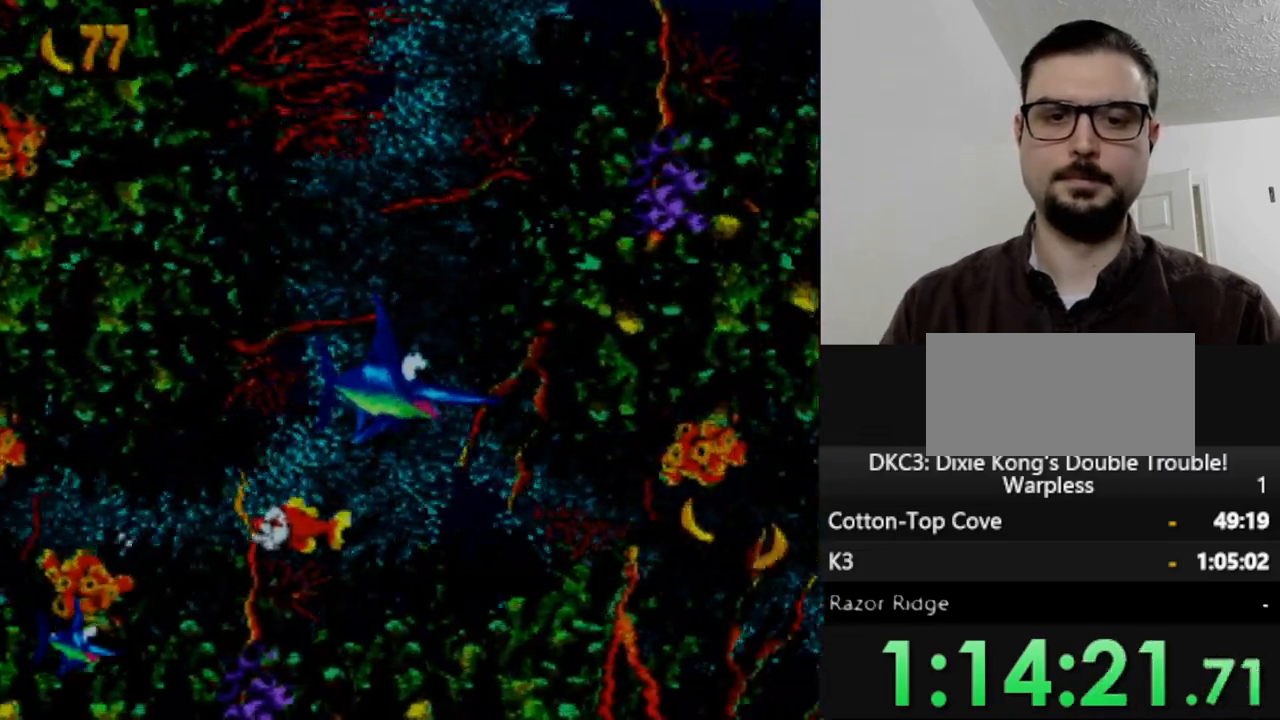
{"buttons": ["DPAD_DOWN"], "events": [[100, "DPAD_UP", "up"], [150, "DPAD_DOWN", "down"], [217, "DPAD_RIGHT", "down"], [250, "DPAD_DOWN", "up"], [317, "DPAD_DOWN", "down"], [383, "DPAD_RIGHT", "up"]]}
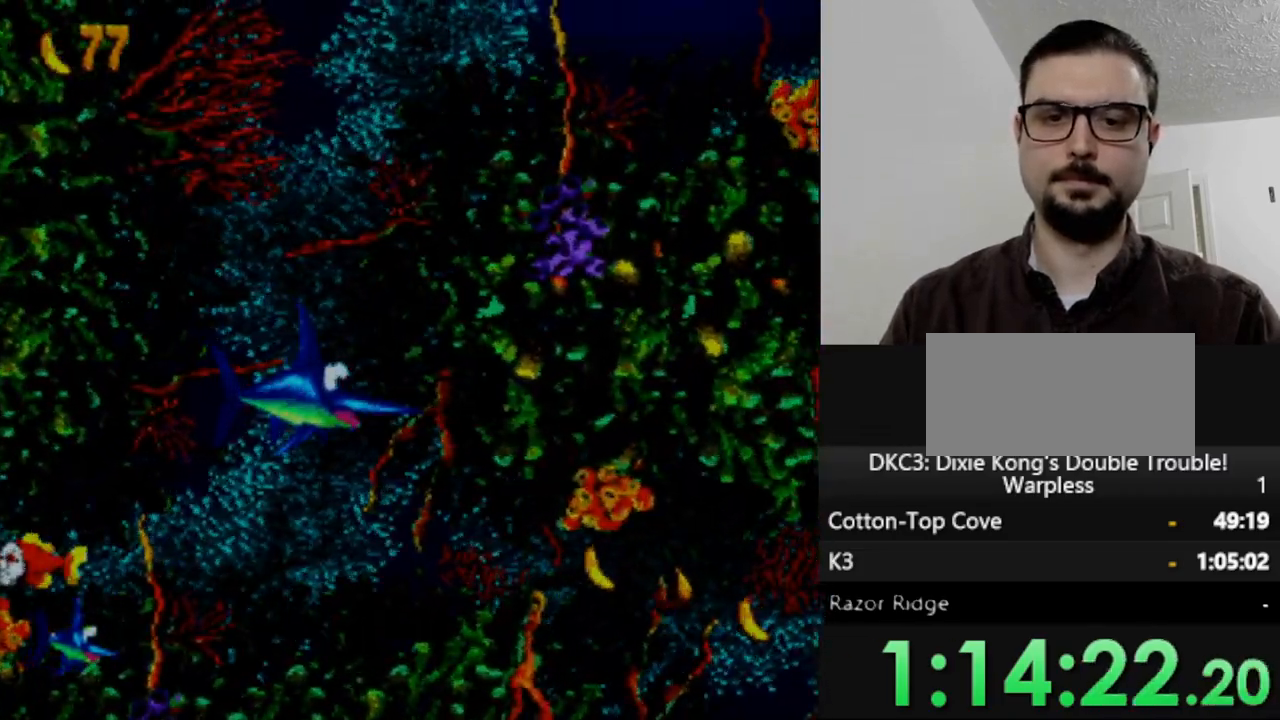
{"buttons": ["DPAD_RIGHT"], "events": [[33, "DPAD_RIGHT", "down"], [383, "DPAD_DOWN", "up"]]}
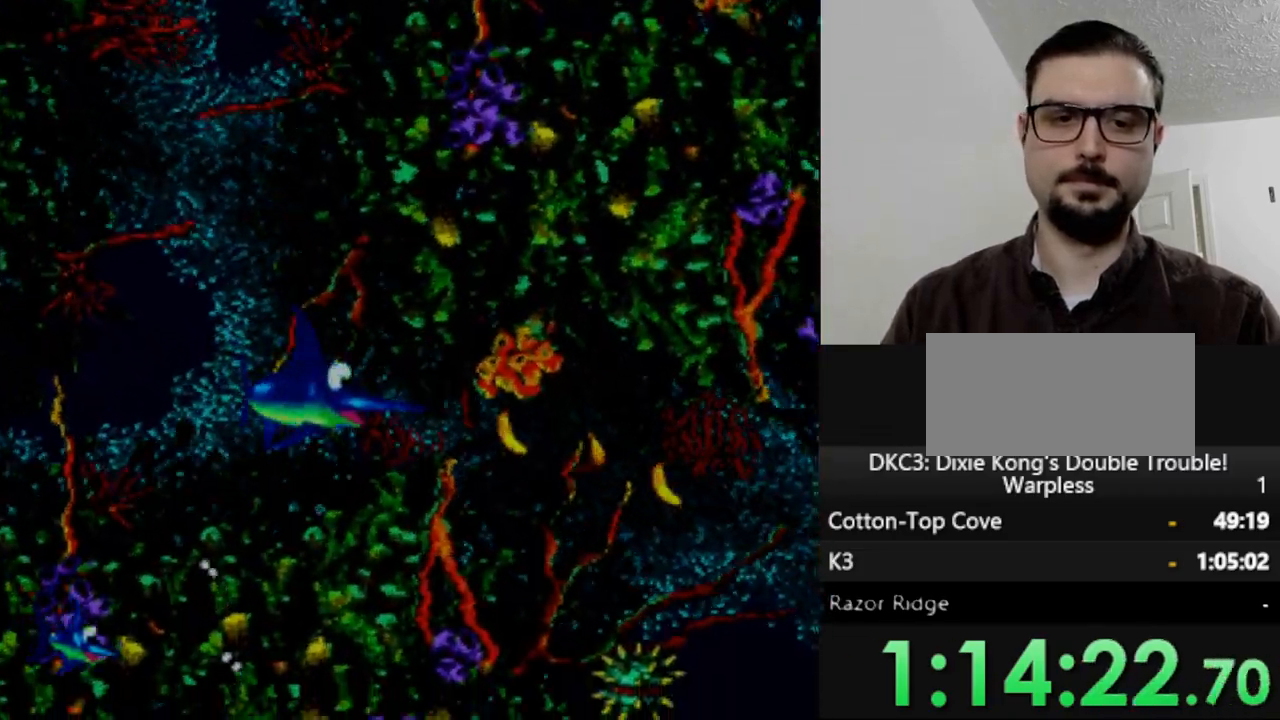
{"buttons": ["DPAD_RIGHT"], "events": []}
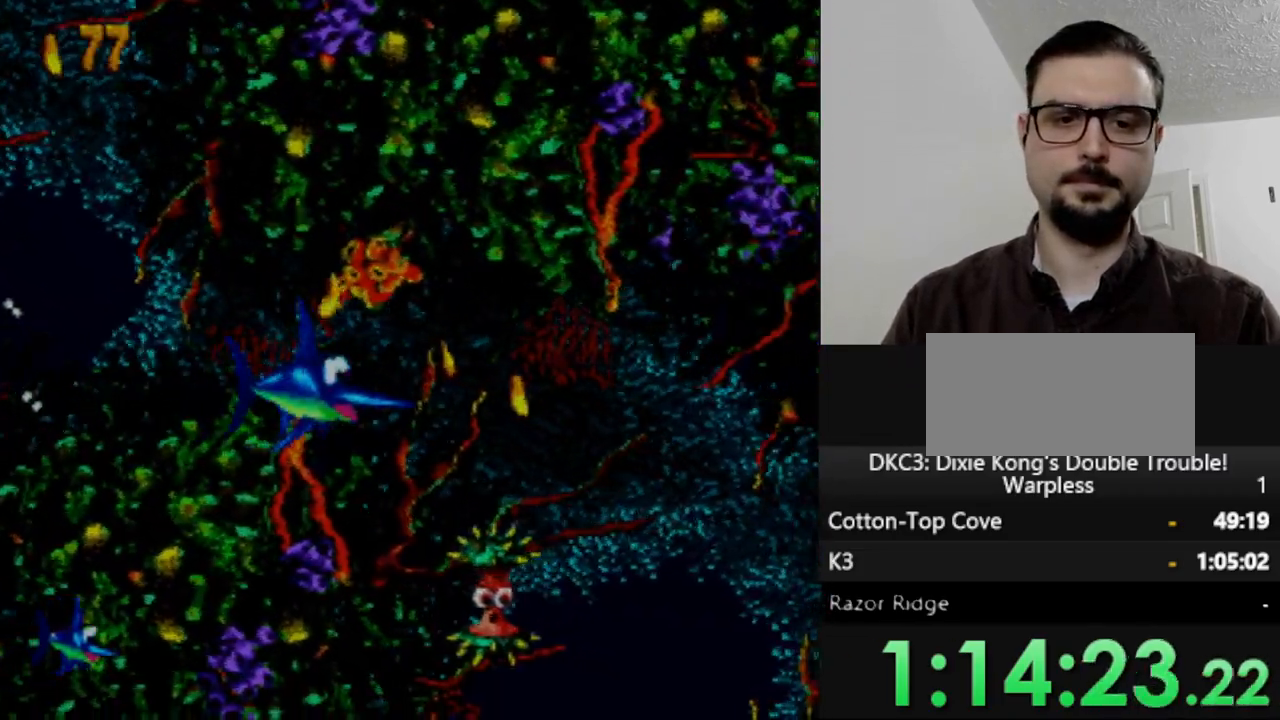
{"buttons": ["DPAD_RIGHT"], "events": [[83, "DPAD_UP", "down"], [217, "DPAD_UP", "up"]]}
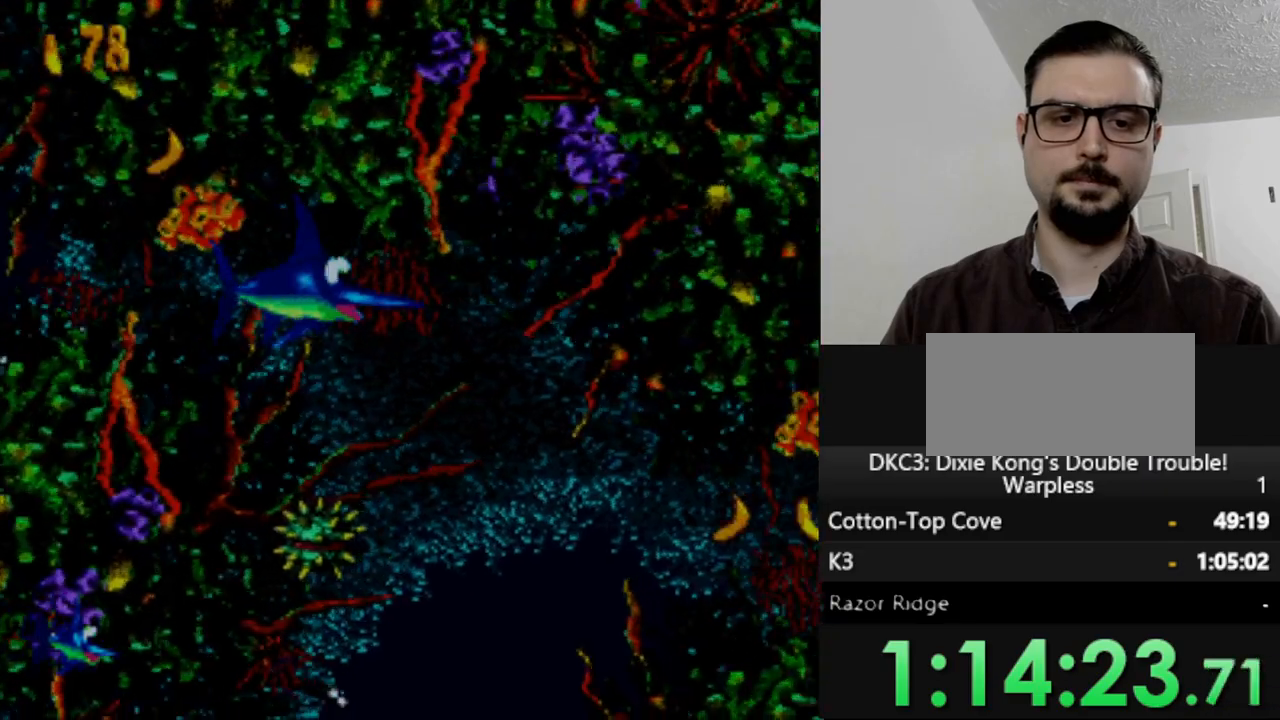
{"buttons": ["DPAD_DOWN"], "events": [[83, "DPAD_DOWN", "down"], [200, "DPAD_RIGHT", "up"]]}
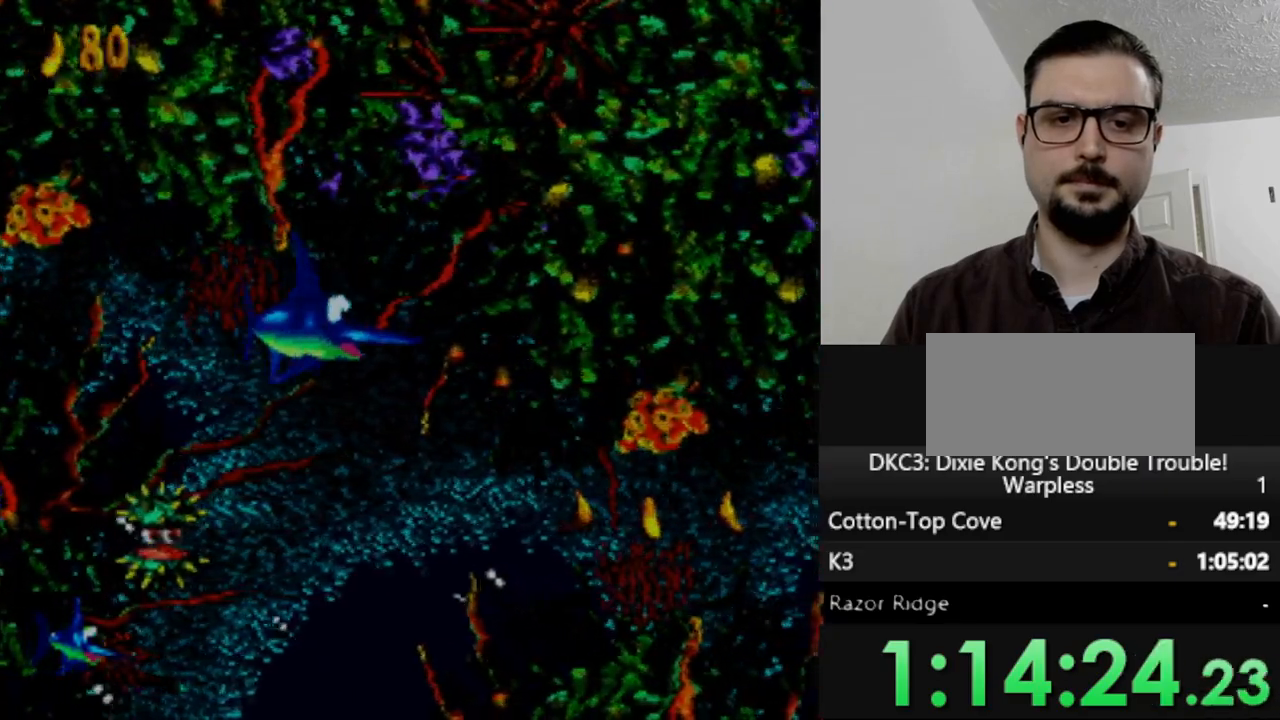
{"buttons": ["DPAD_RIGHT"], "events": [[200, "DPAD_DOWN", "up"], [200, "DPAD_RIGHT", "down"]]}
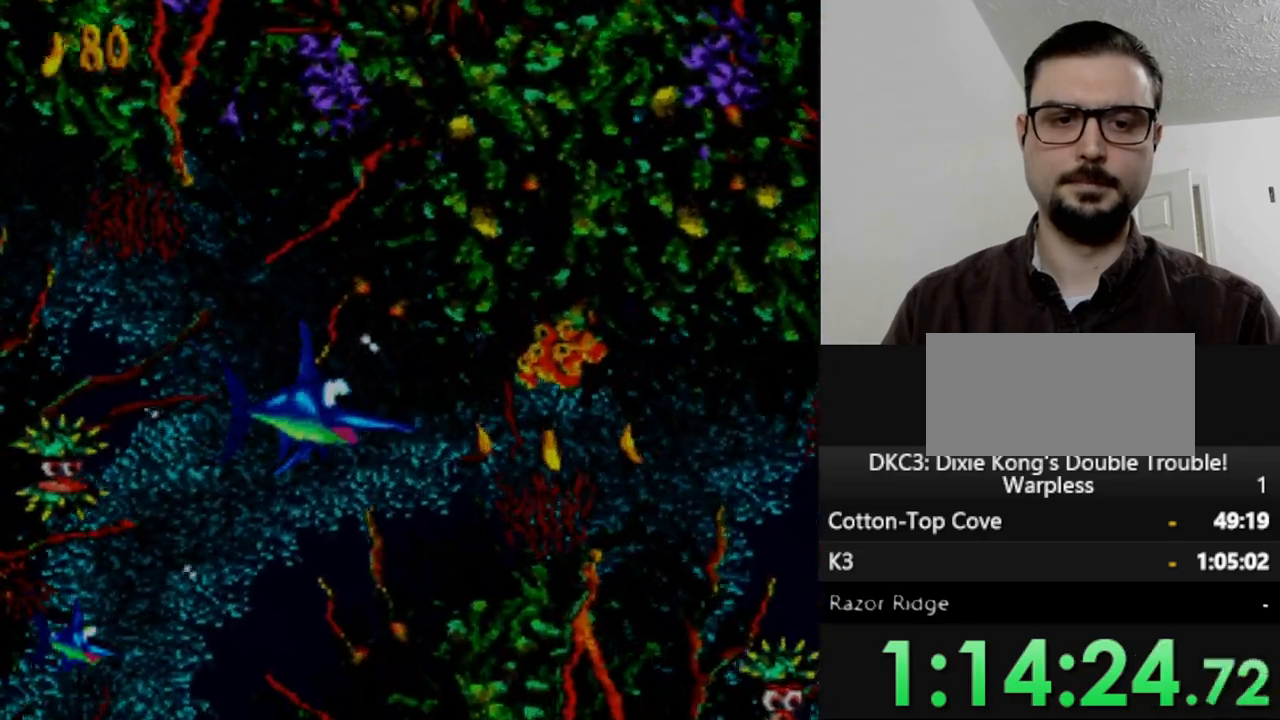
{"buttons": ["DPAD_UP", "DPAD_RIGHT"], "events": [[367, "DPAD_RIGHT", "up"], [367, "DPAD_UP", "down"], [500, "DPAD_RIGHT", "down"]]}
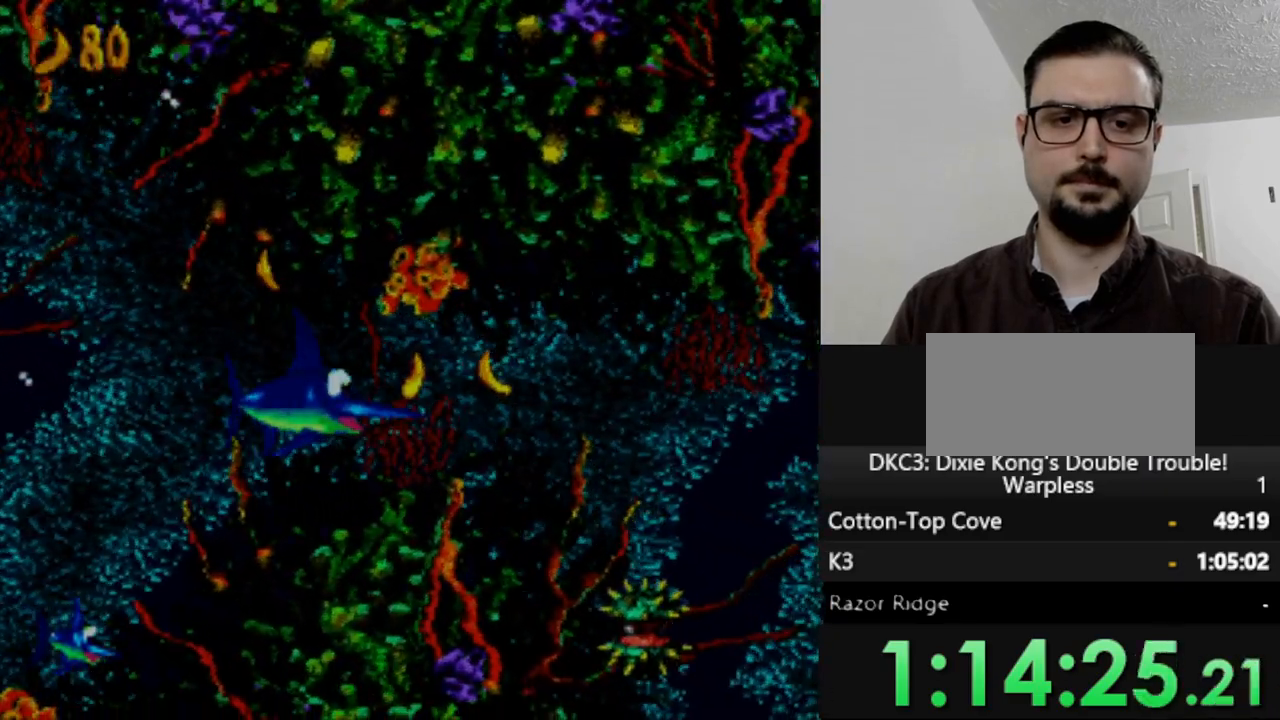
{"buttons": ["DPAD_RIGHT"], "events": [[67, "DPAD_UP", "up"]]}
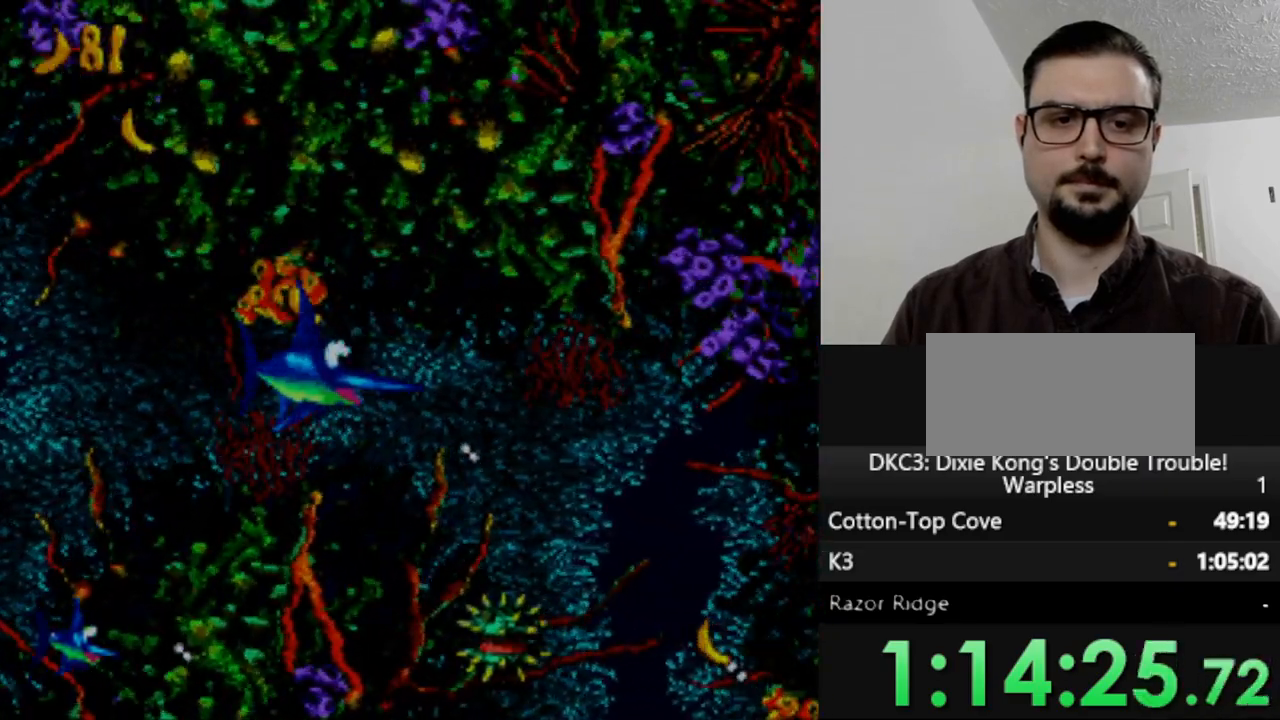
{"buttons": ["DPAD_DOWN", "DPAD_RIGHT"], "events": [[383, "DPAD_DOWN", "down"]]}
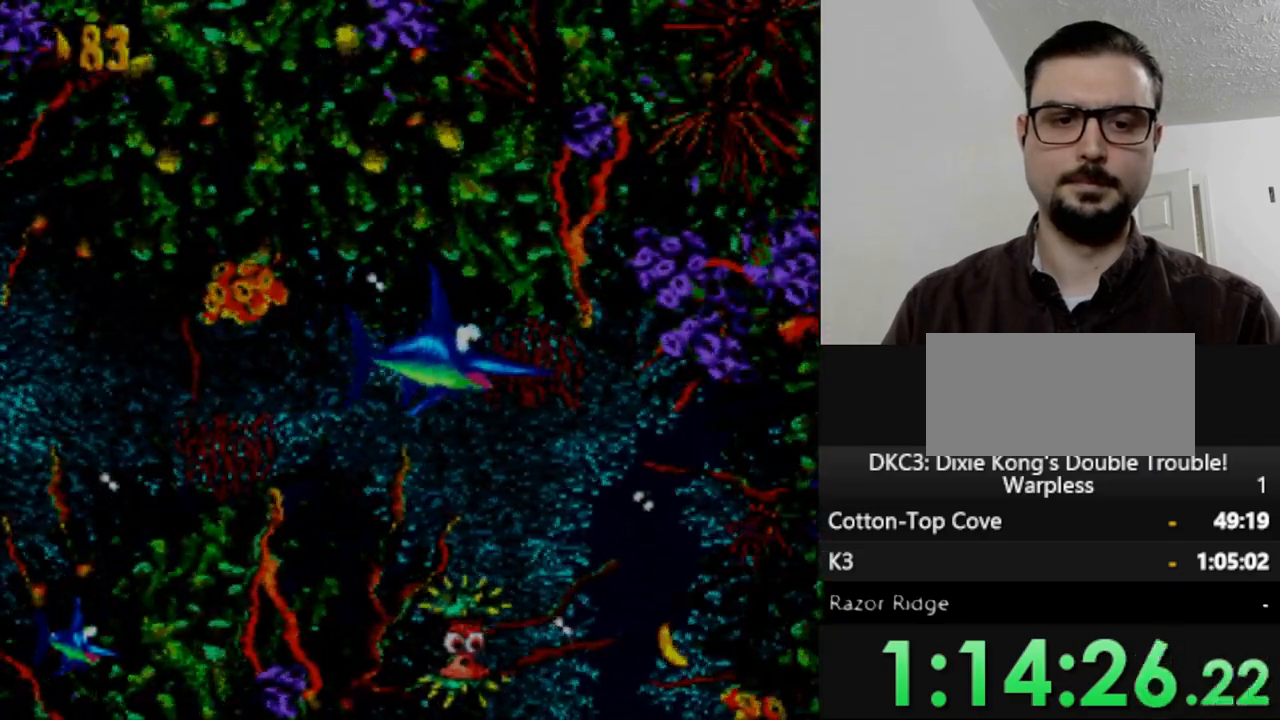
{"buttons": ["DPAD_DOWN"], "events": [[83, "DPAD_RIGHT", "up"]]}
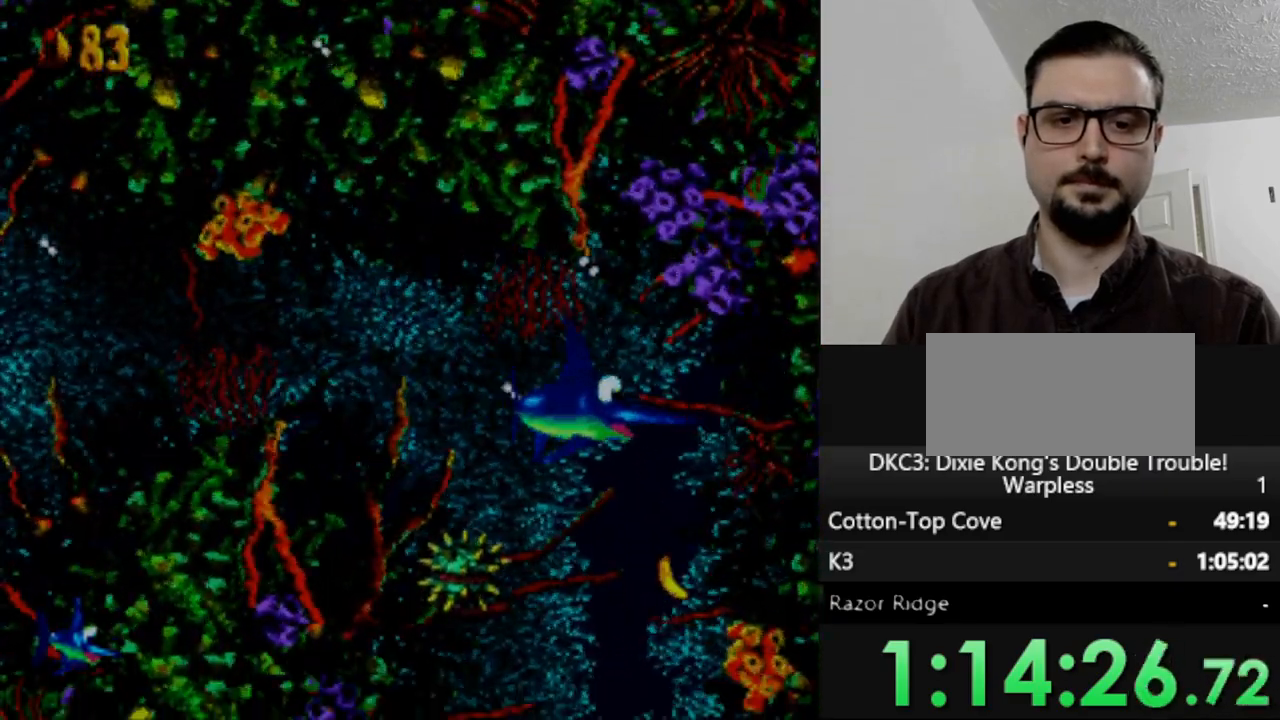
{"buttons": ["DPAD_LEFT"], "events": [[300, "DPAD_LEFT", "down"], [383, "DPAD_DOWN", "up"]]}
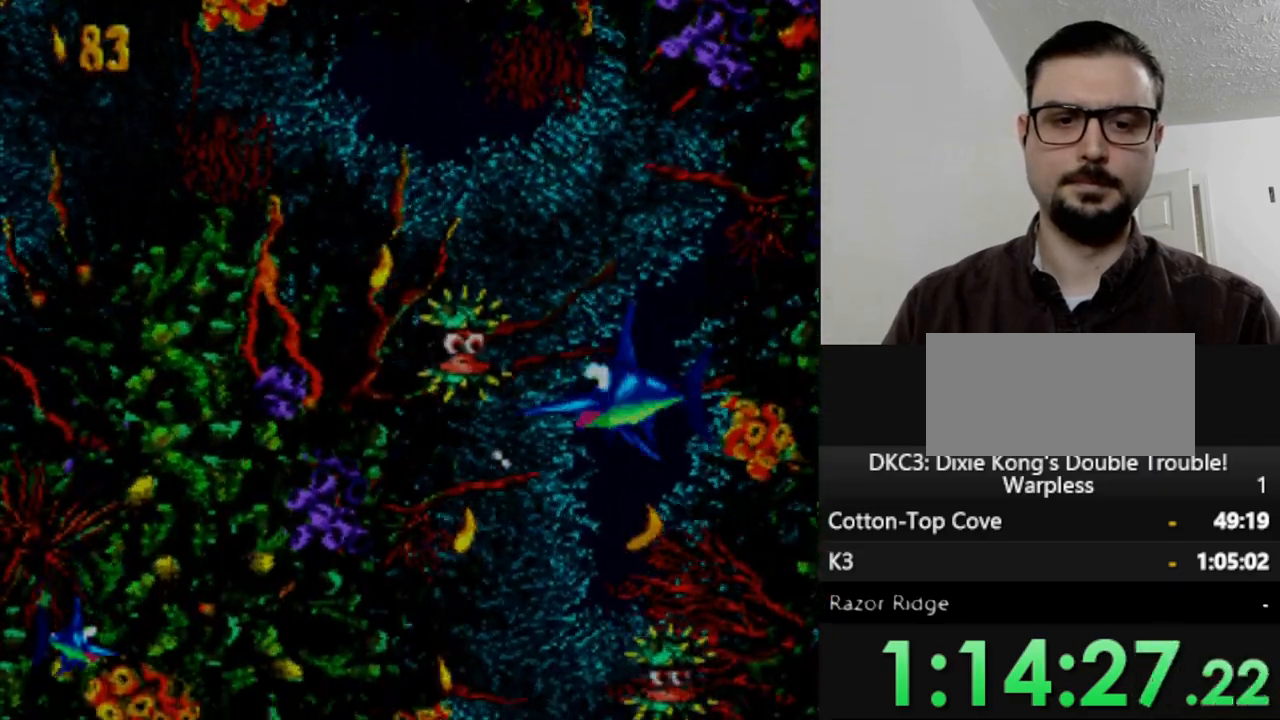
{"buttons": ["DPAD_DOWN"], "events": [[467, "DPAD_DOWN", "down"], [483, "DPAD_LEFT", "up"]]}
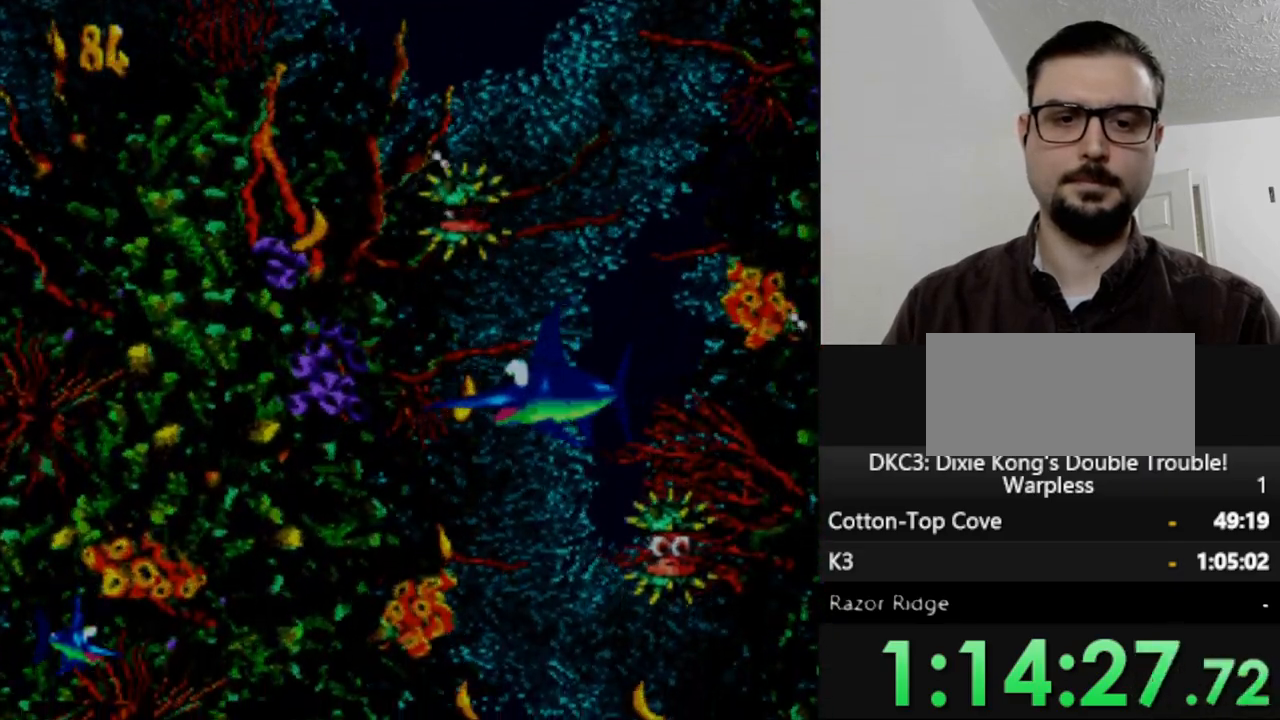
{"buttons": ["DPAD_RIGHT"], "events": [[350, "DPAD_DOWN", "up"], [367, "DPAD_RIGHT", "down"]]}
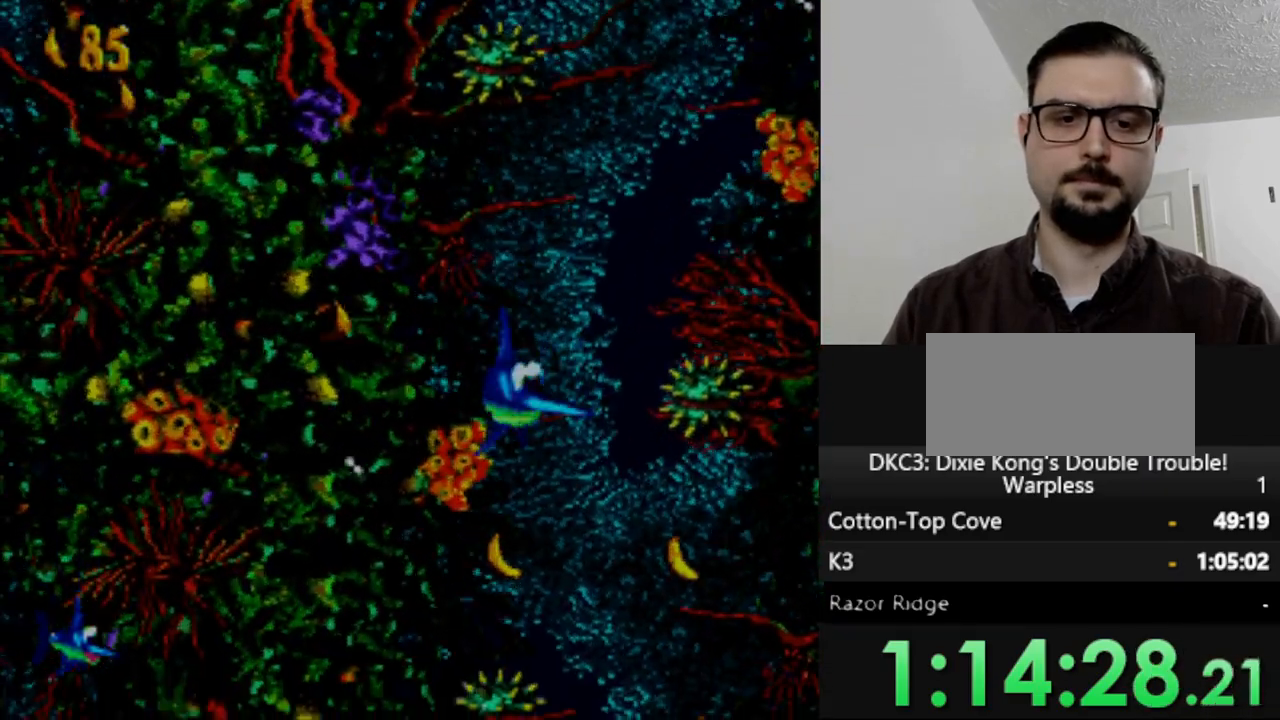
{"buttons": ["DPAD_RIGHT"], "events": []}
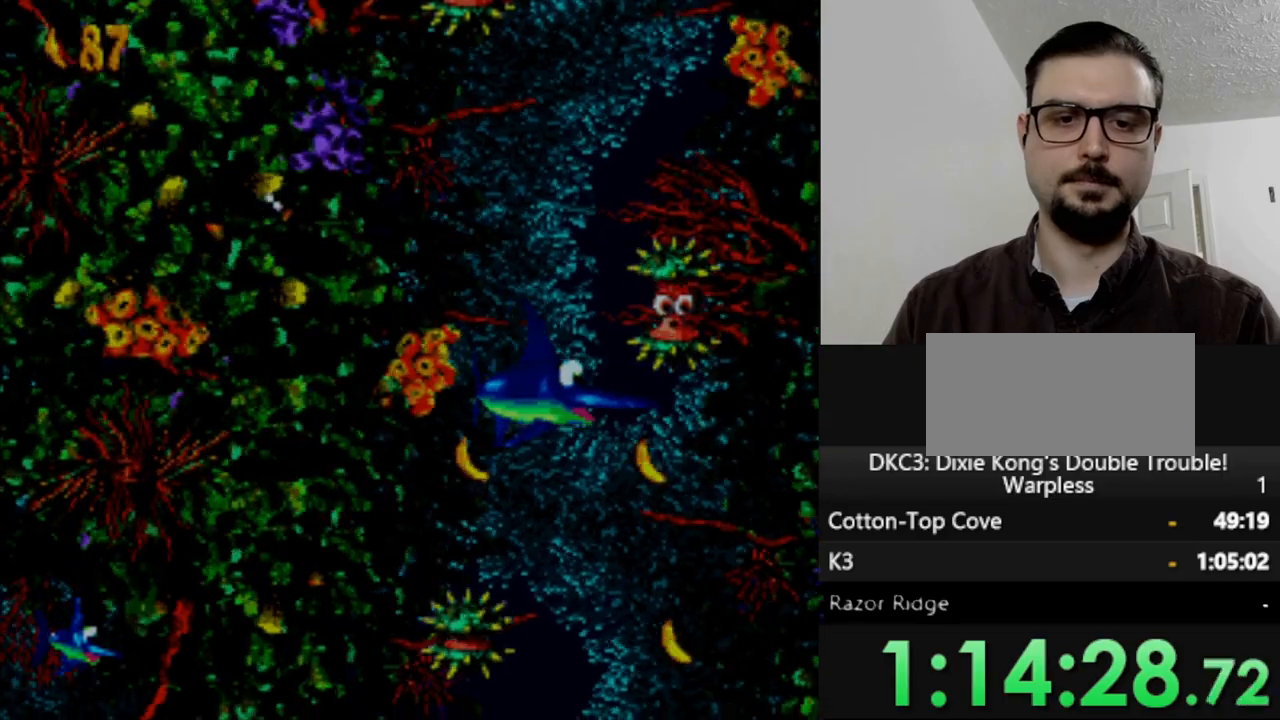
{"buttons": ["DPAD_DOWN"], "events": [[117, "DPAD_DOWN", "down"], [133, "DPAD_RIGHT", "up"]]}
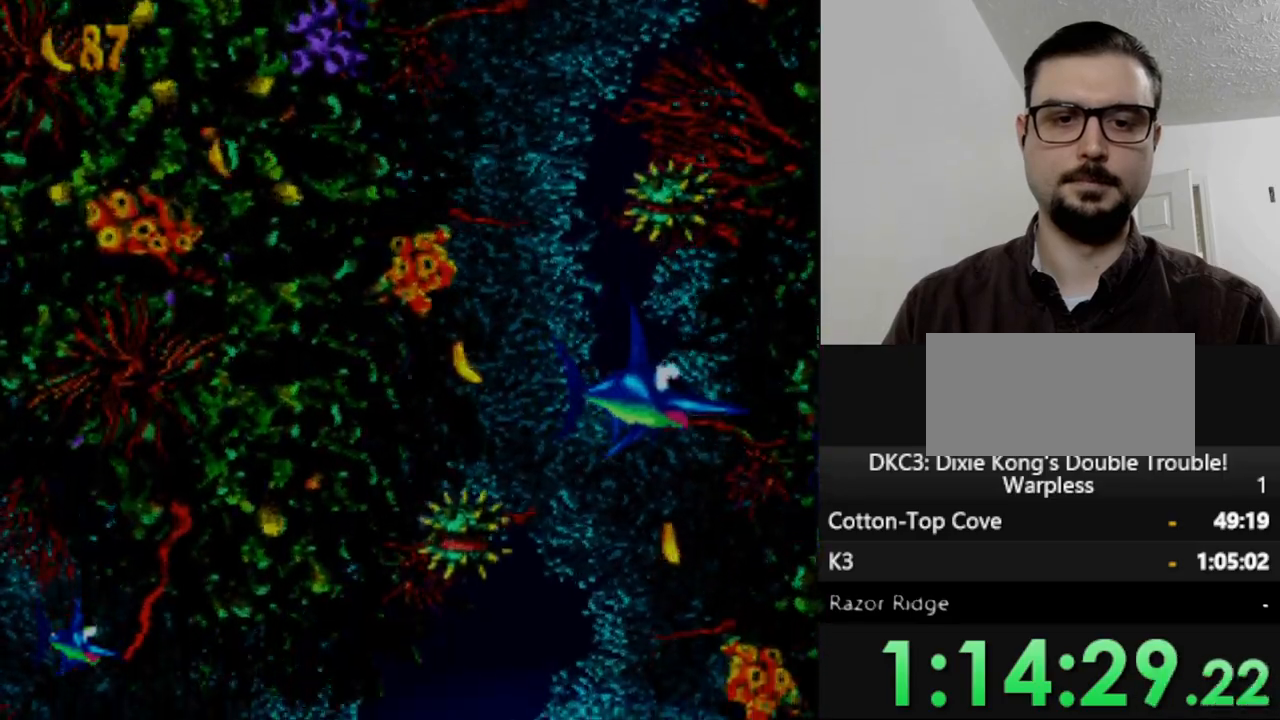
{"buttons": ["DPAD_DOWN"], "events": [[150, "DPAD_LEFT", "down"], [183, "DPAD_DOWN", "up"], [467, "DPAD_DOWN", "down"], [483, "DPAD_LEFT", "up"]]}
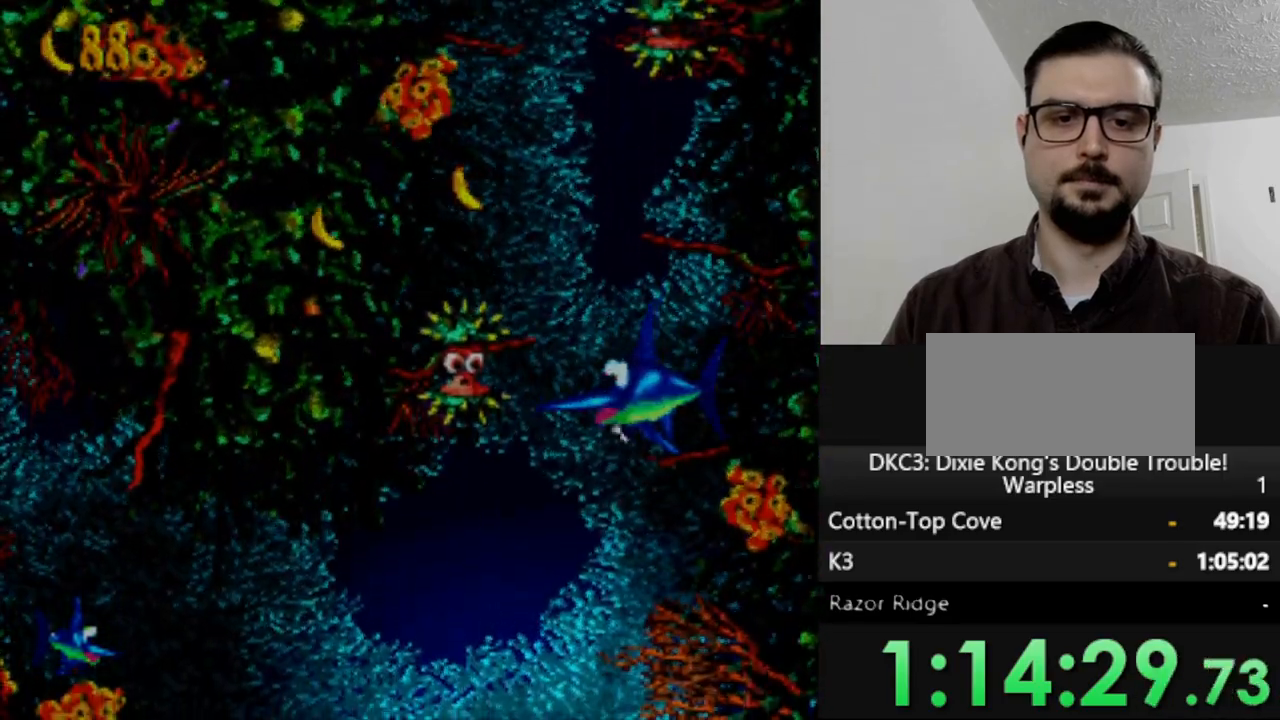
{"buttons": ["DPAD_LEFT"], "events": [[233, "DPAD_LEFT", "down"], [317, "DPAD_DOWN", "up"]]}
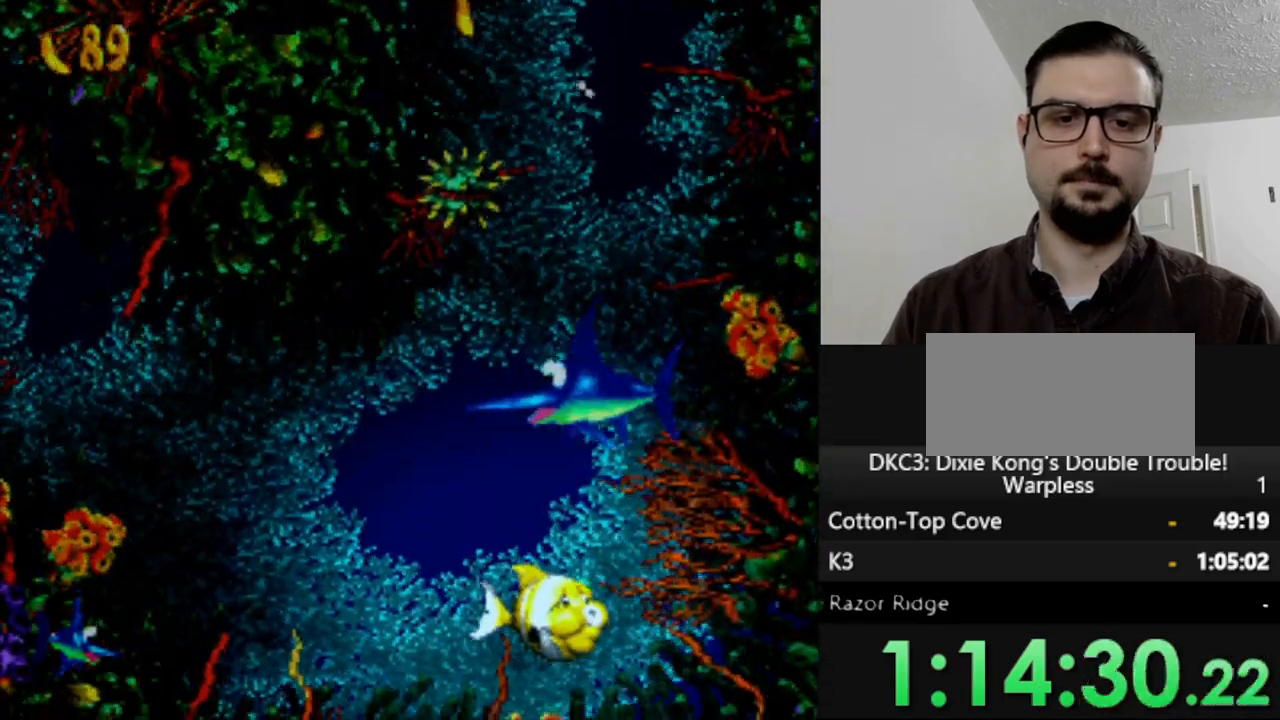
{"buttons": ["DPAD_LEFT"], "events": []}
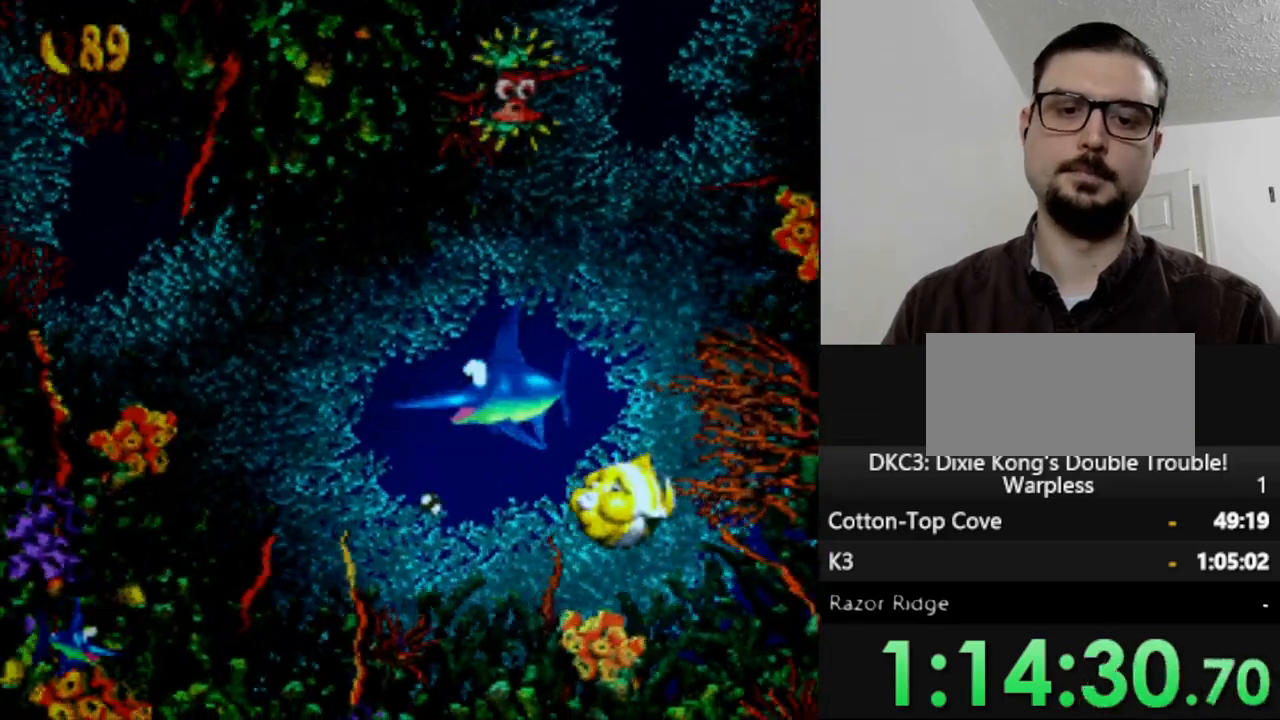
{"buttons": ["DPAD_DOWN"], "events": [[133, "DPAD_LEFT", "up"], [200, "DPAD_RIGHT", "down"], [250, "DPAD_DOWN", "down"], [500, "DPAD_RIGHT", "up"]]}
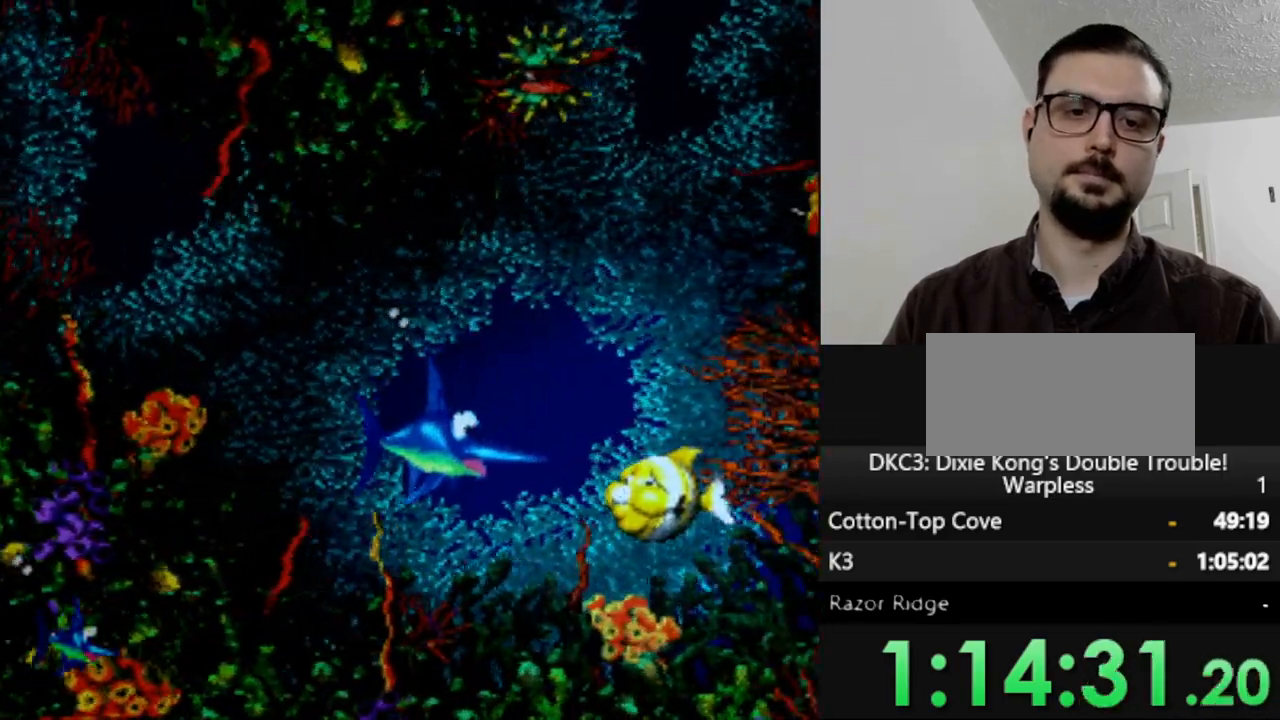
{"buttons": ["DPAD_LEFT"], "events": [[17, "Y", "down"], [33, "DPAD_DOWN", "up"], [133, "Y", "up"], [450, "DPAD_LEFT", "down"]]}